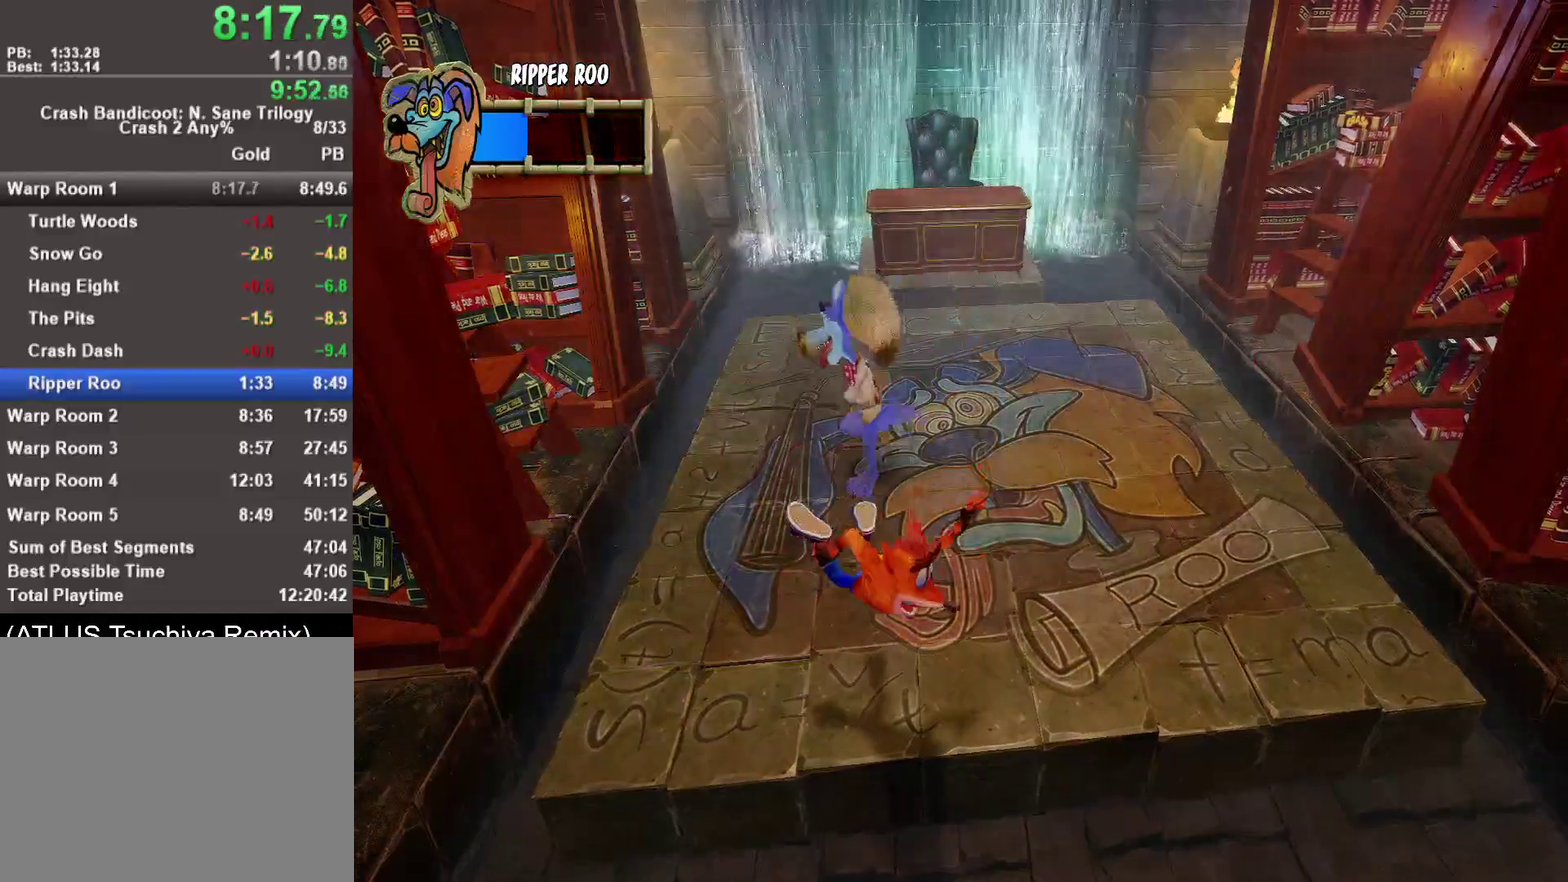
Gameplay with a controller (PlayStation layout); each line is a JSON object with the inputs held at the frame after it. "events" lists button and stick changes between this image and that frame as [ms after this image, input, new state], when the widget could be followed in between.
{"buttons": [], "left_stick": "center", "right_stick": "center"}
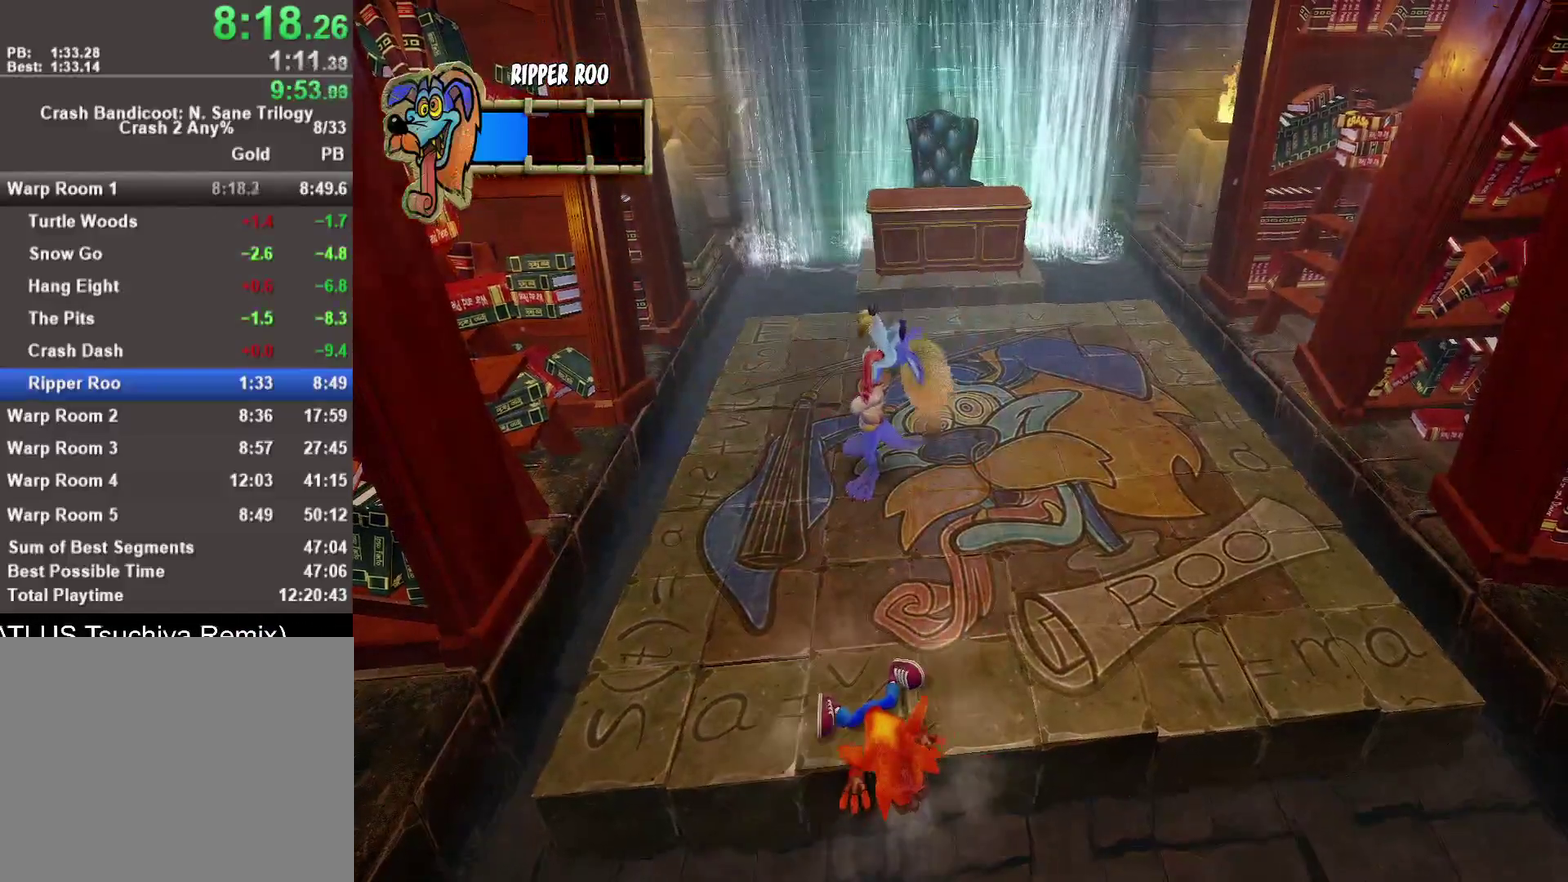
{"buttons": [], "left_stick": "center", "right_stick": "center", "events": [[100, "left_stick", "right"], [283, "left_stick", "center"]]}
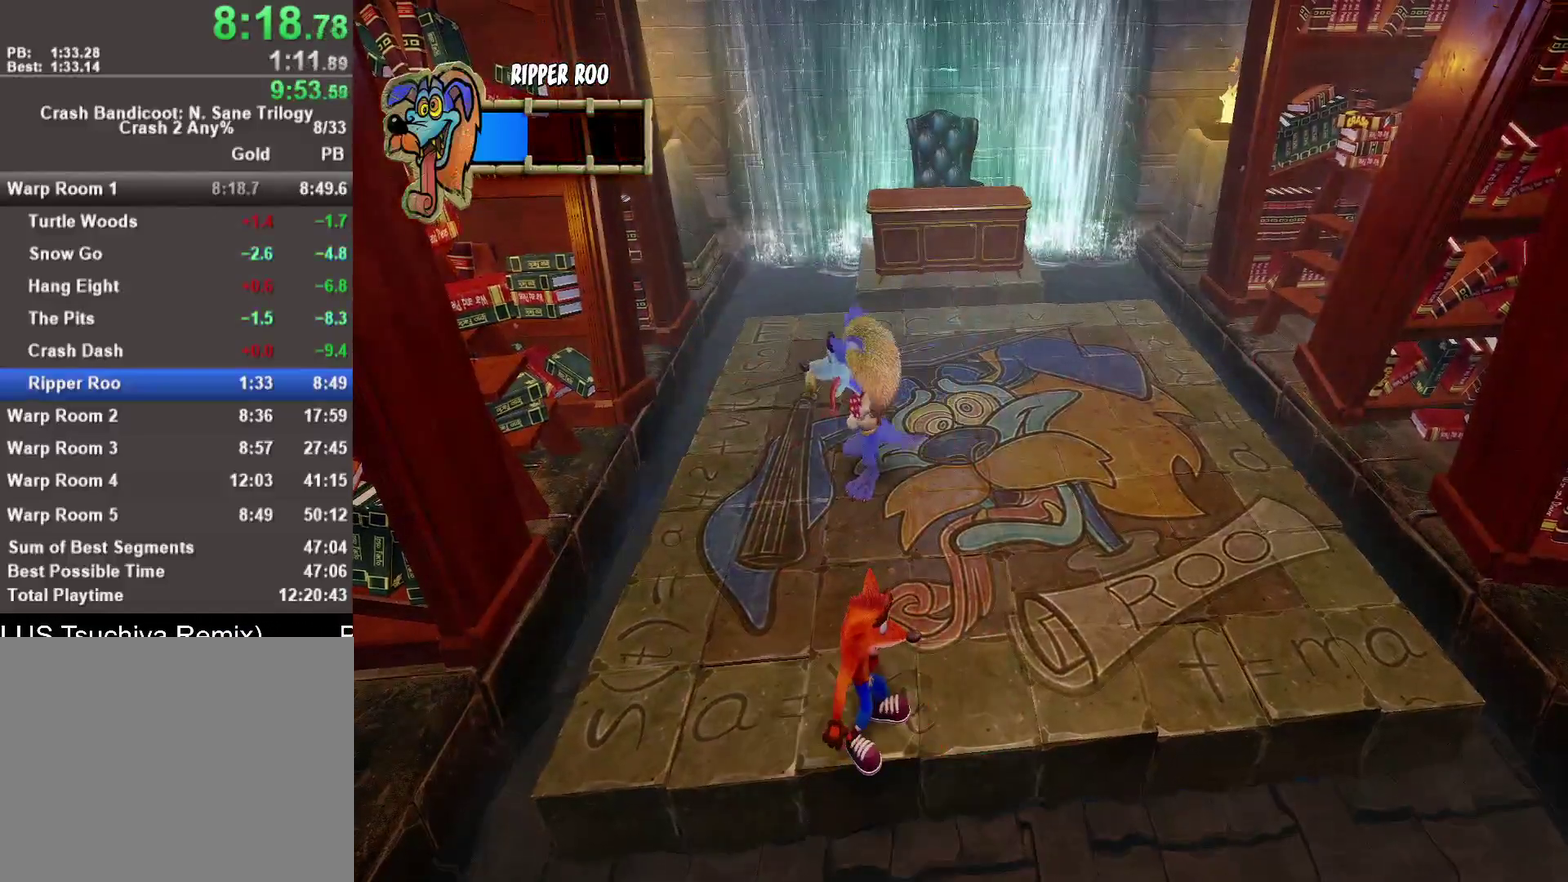
{"buttons": [], "left_stick": "left", "right_stick": "center", "events": [[50, "left_stick", "down"], [200, "left_stick", "center"], [467, "left_stick", "left"]]}
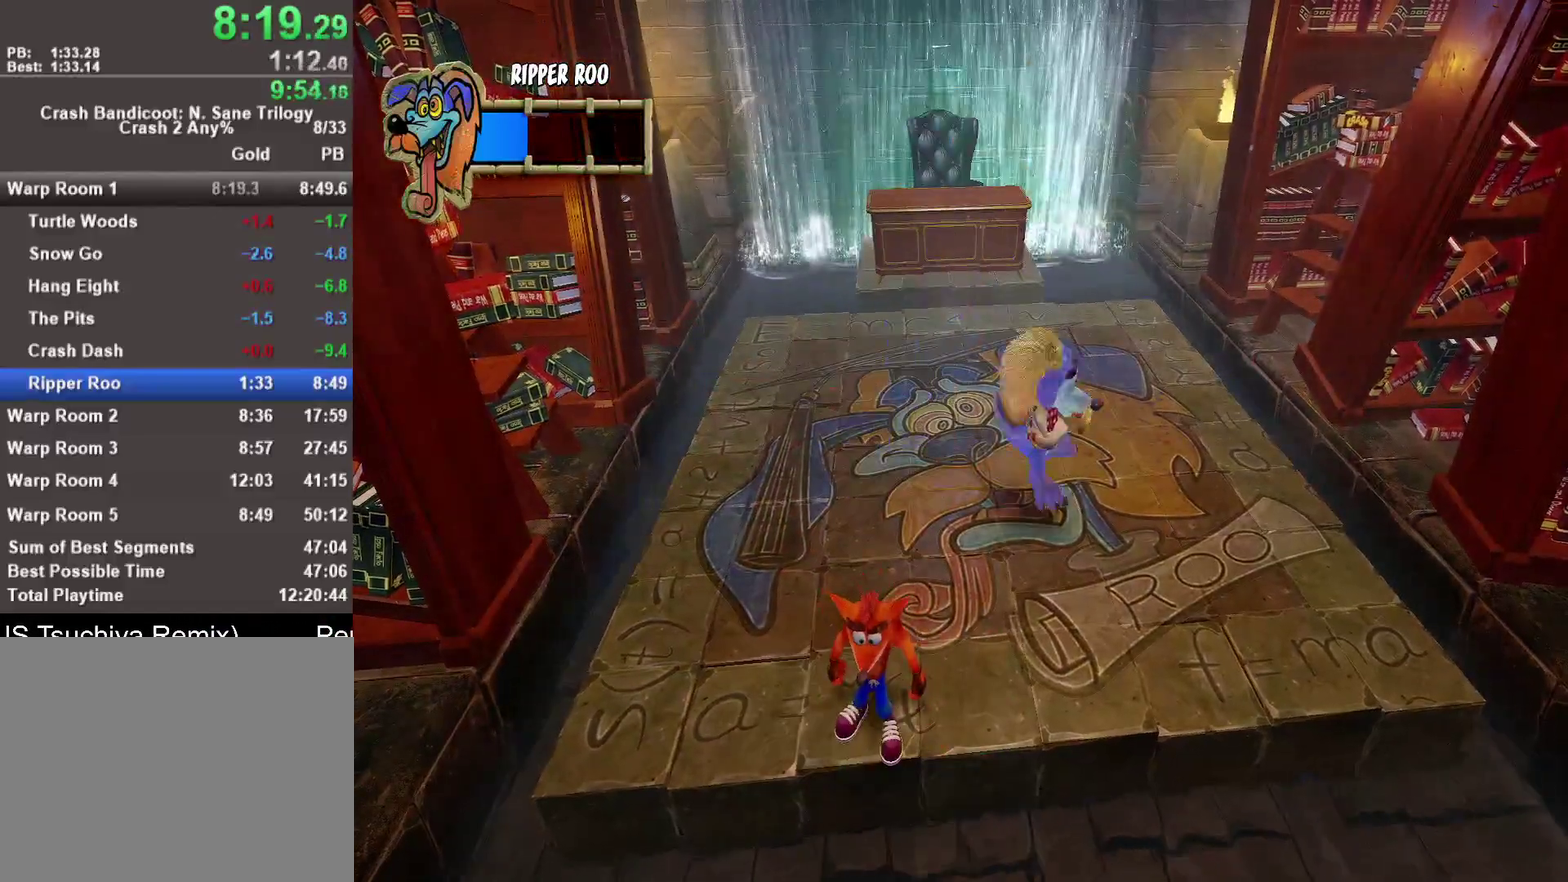
{"buttons": [], "left_stick": "down", "right_stick": "center", "events": [[83, "left_stick", "center"], [467, "left_stick", "down"]]}
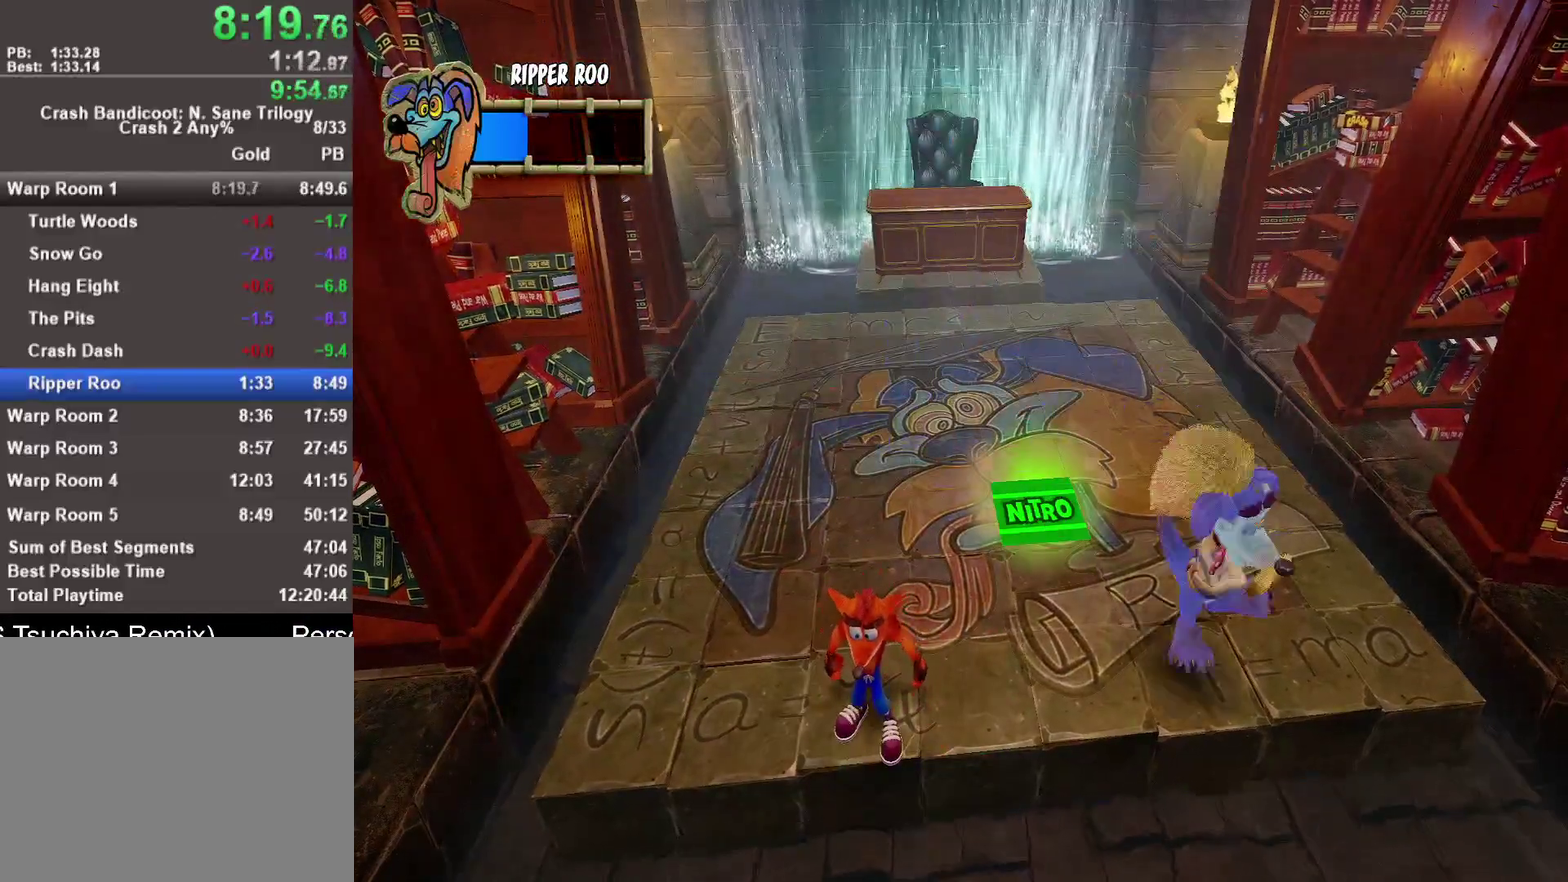
{"buttons": [], "left_stick": "center", "right_stick": "center", "events": [[17, "left_stick", "down-right"], [117, "left_stick", "center"]]}
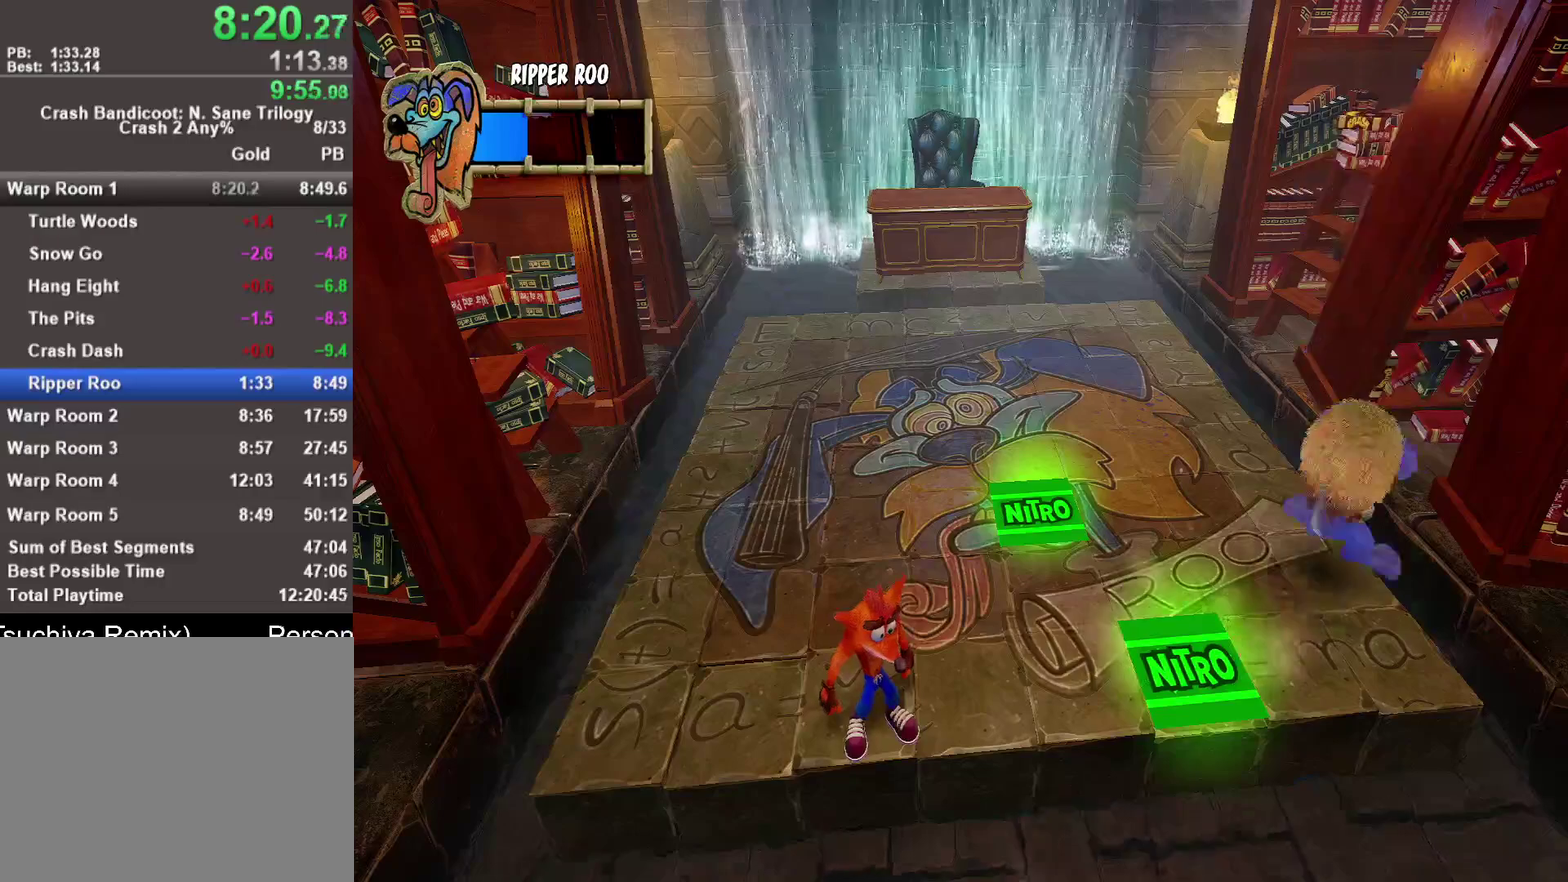
{"buttons": [], "left_stick": "center", "right_stick": "center", "events": [[133, "left_stick", "right"], [233, "left_stick", "center"]]}
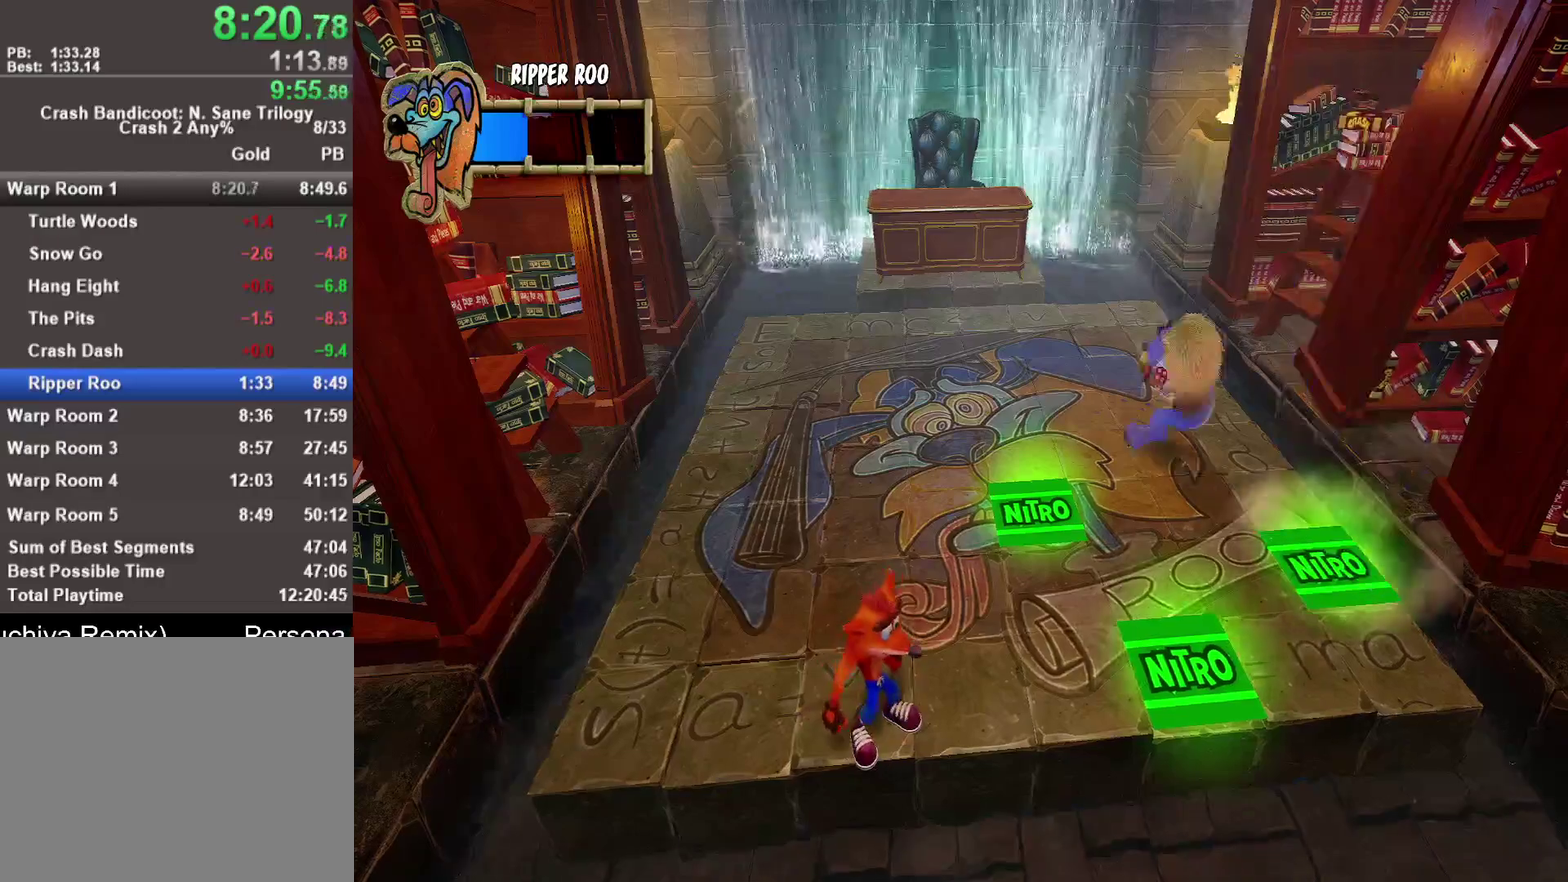
{"buttons": [], "left_stick": "center", "right_stick": "center", "events": [[117, "left_stick", "right"], [217, "left_stick", "left"], [400, "left_stick", "center"]]}
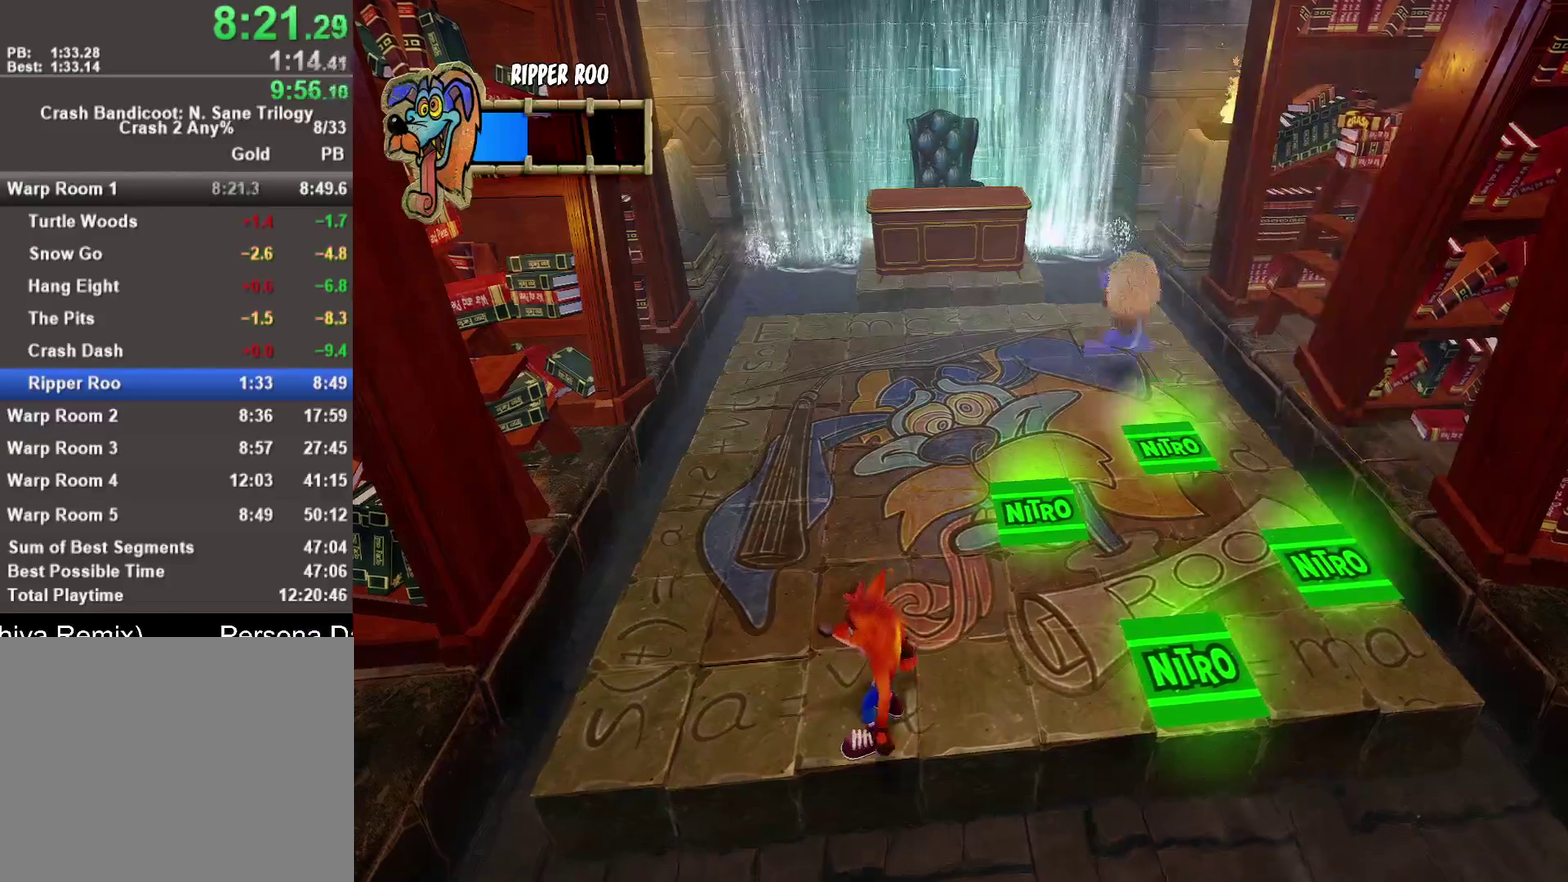
{"buttons": [], "left_stick": "center", "right_stick": "center", "events": [[167, "left_stick", "down-left"], [267, "left_stick", "down"], [350, "left_stick", "center"]]}
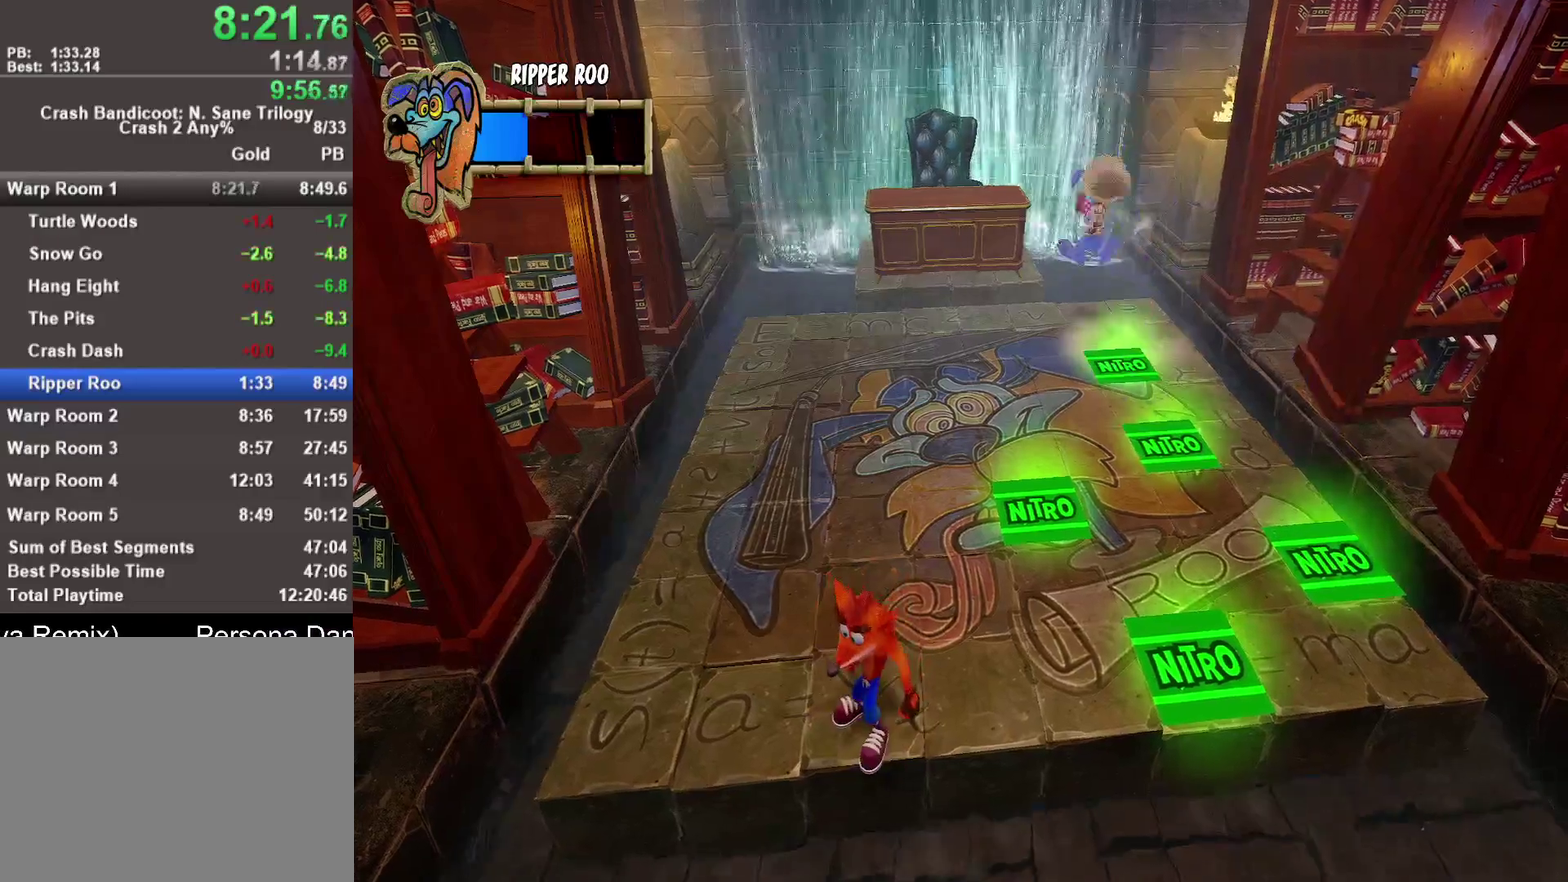
{"buttons": [], "left_stick": "up", "right_stick": "center", "events": [[200, "left_stick", "up"], [267, "left_stick", "center"], [500, "left_stick", "up"]]}
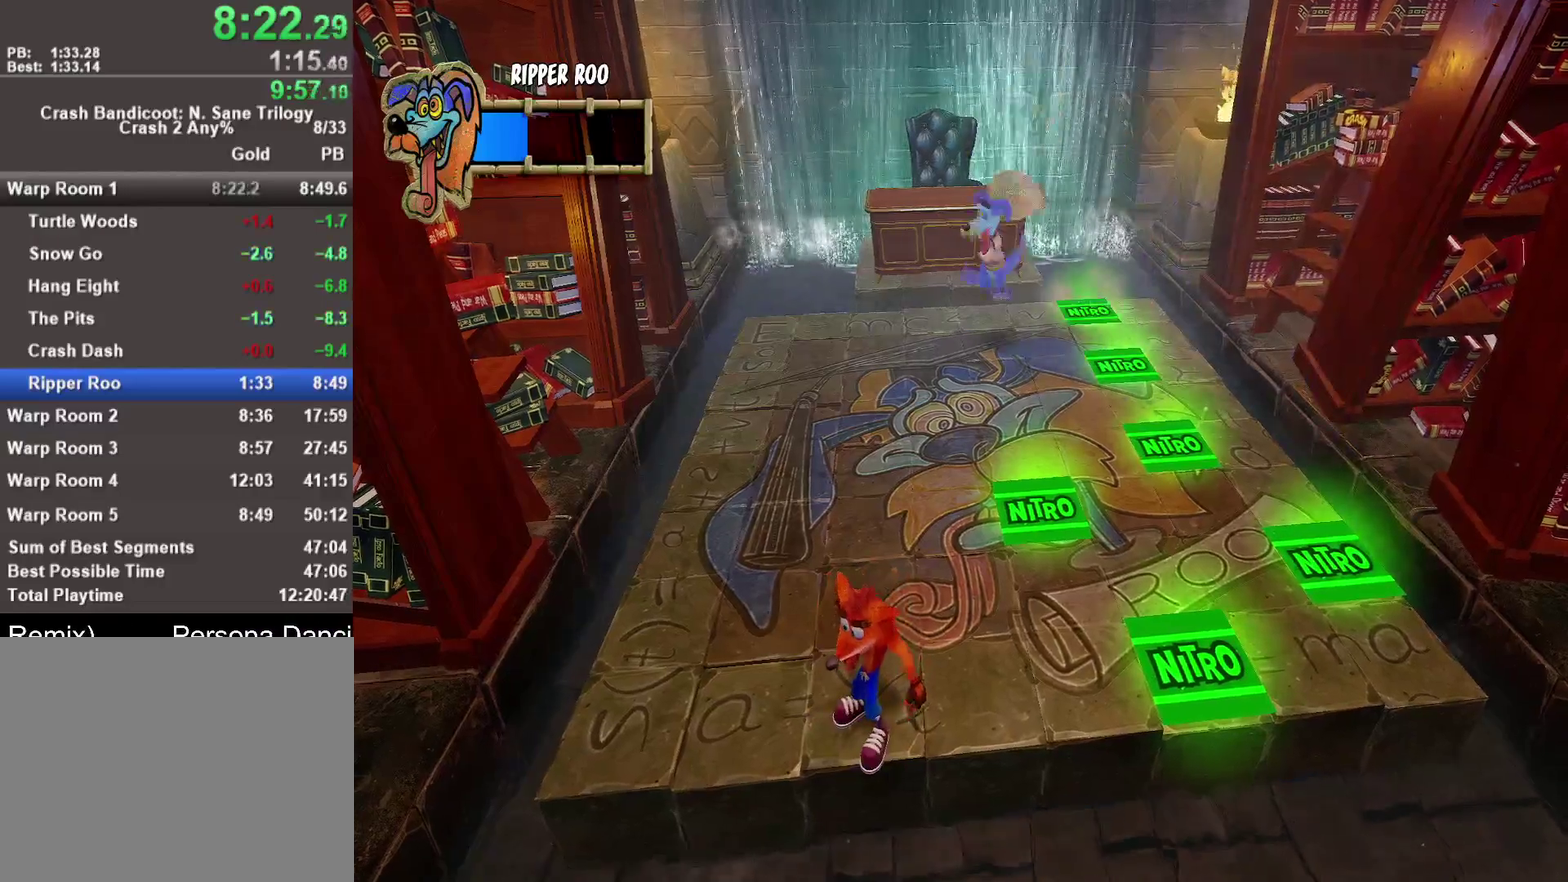
{"buttons": [], "left_stick": "center", "right_stick": "center", "events": [[67, "left_stick", "center"]]}
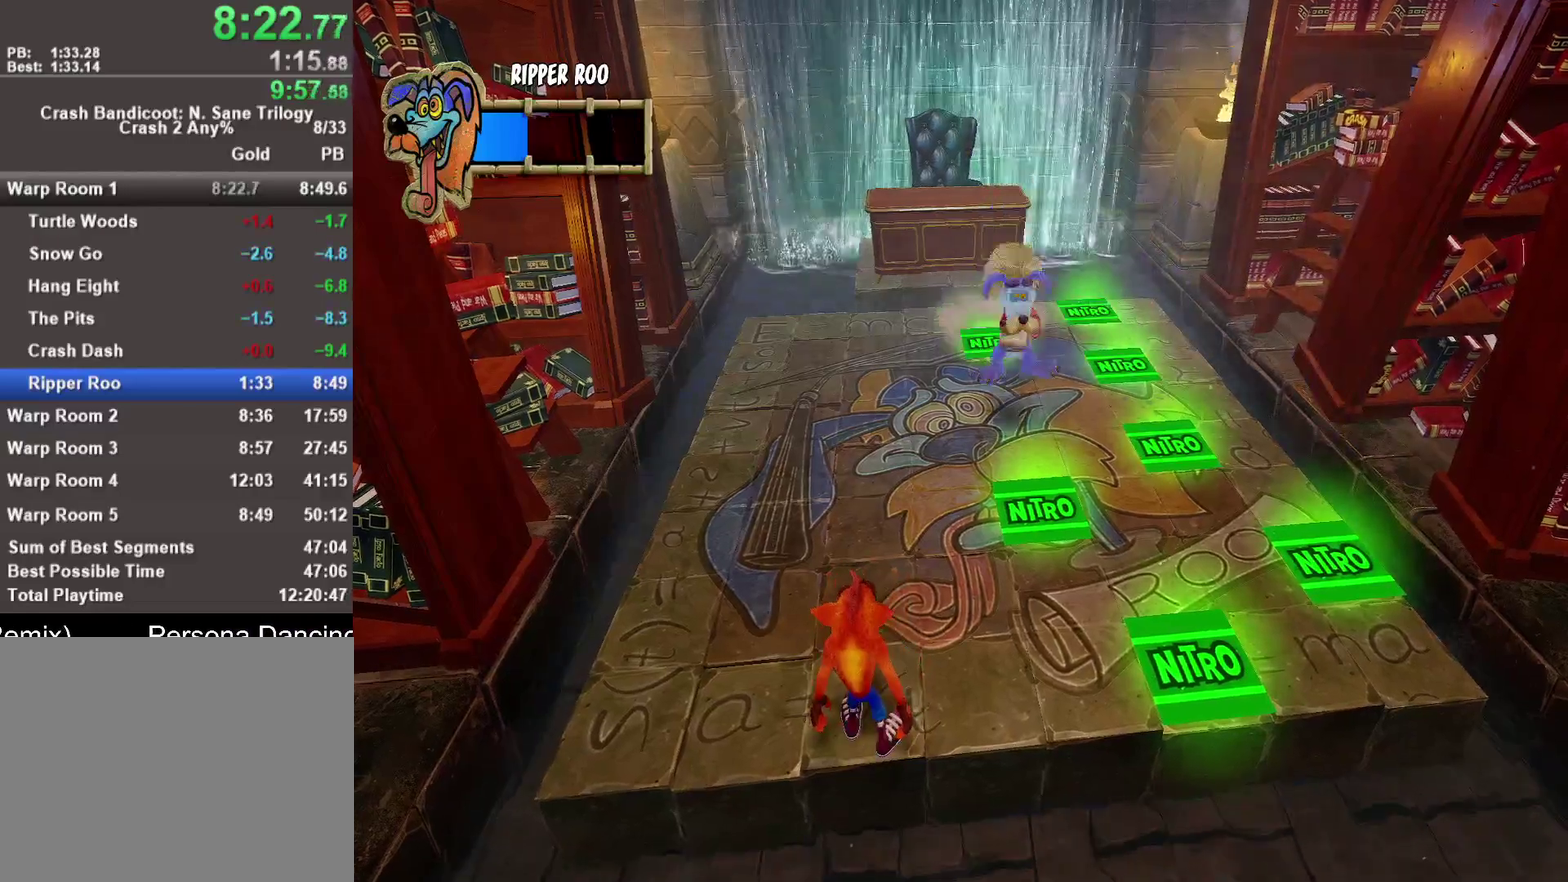
{"buttons": [], "left_stick": "center", "right_stick": "center", "events": []}
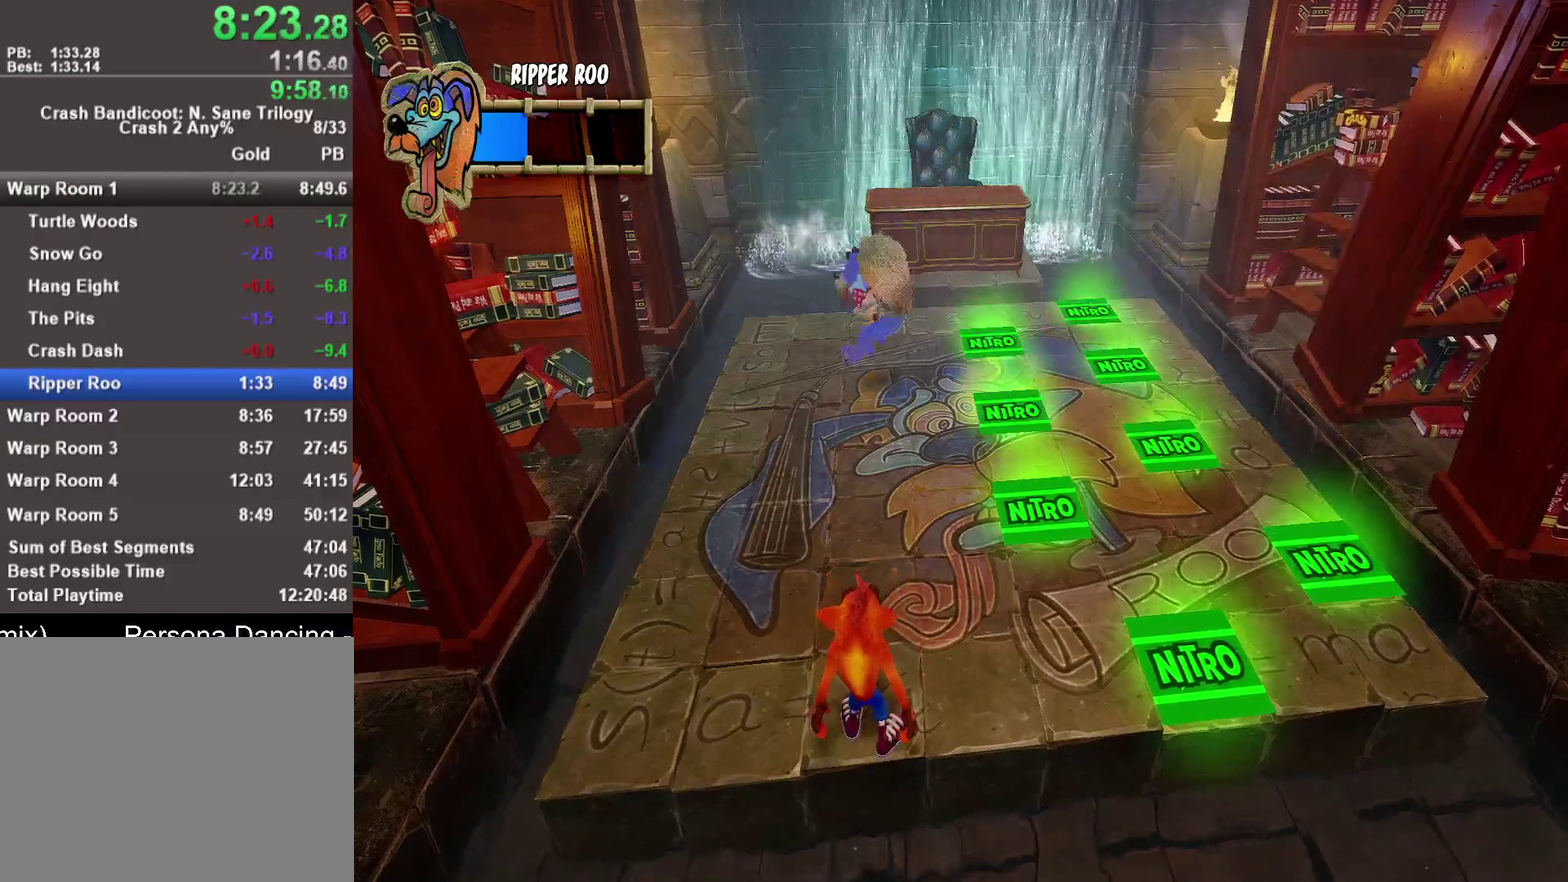
{"buttons": [], "left_stick": "center", "right_stick": "center", "events": []}
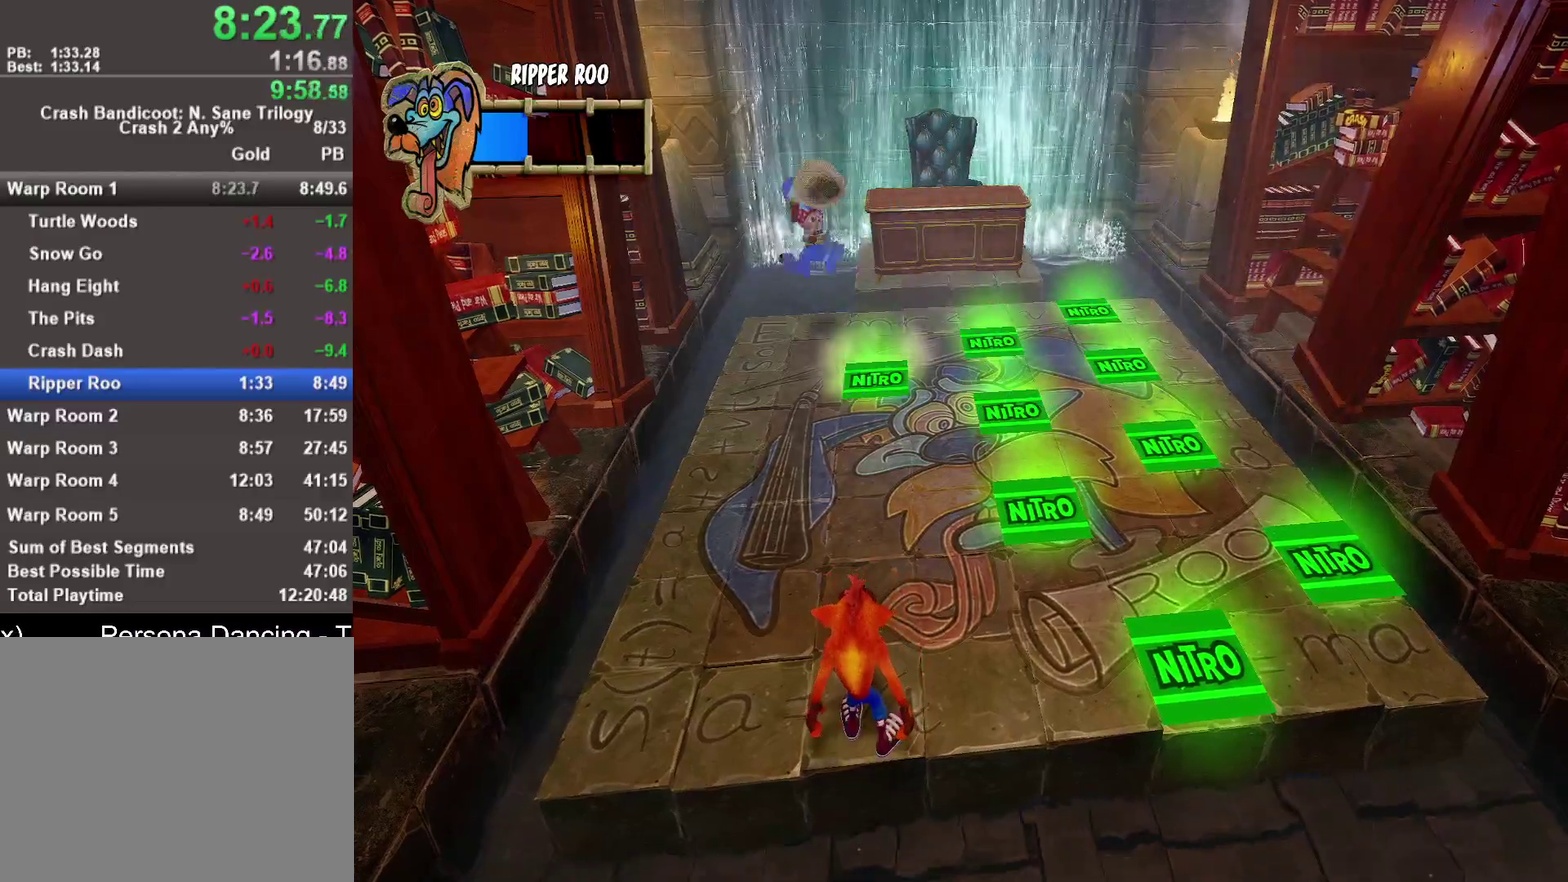
{"buttons": [], "left_stick": "center", "right_stick": "center", "events": []}
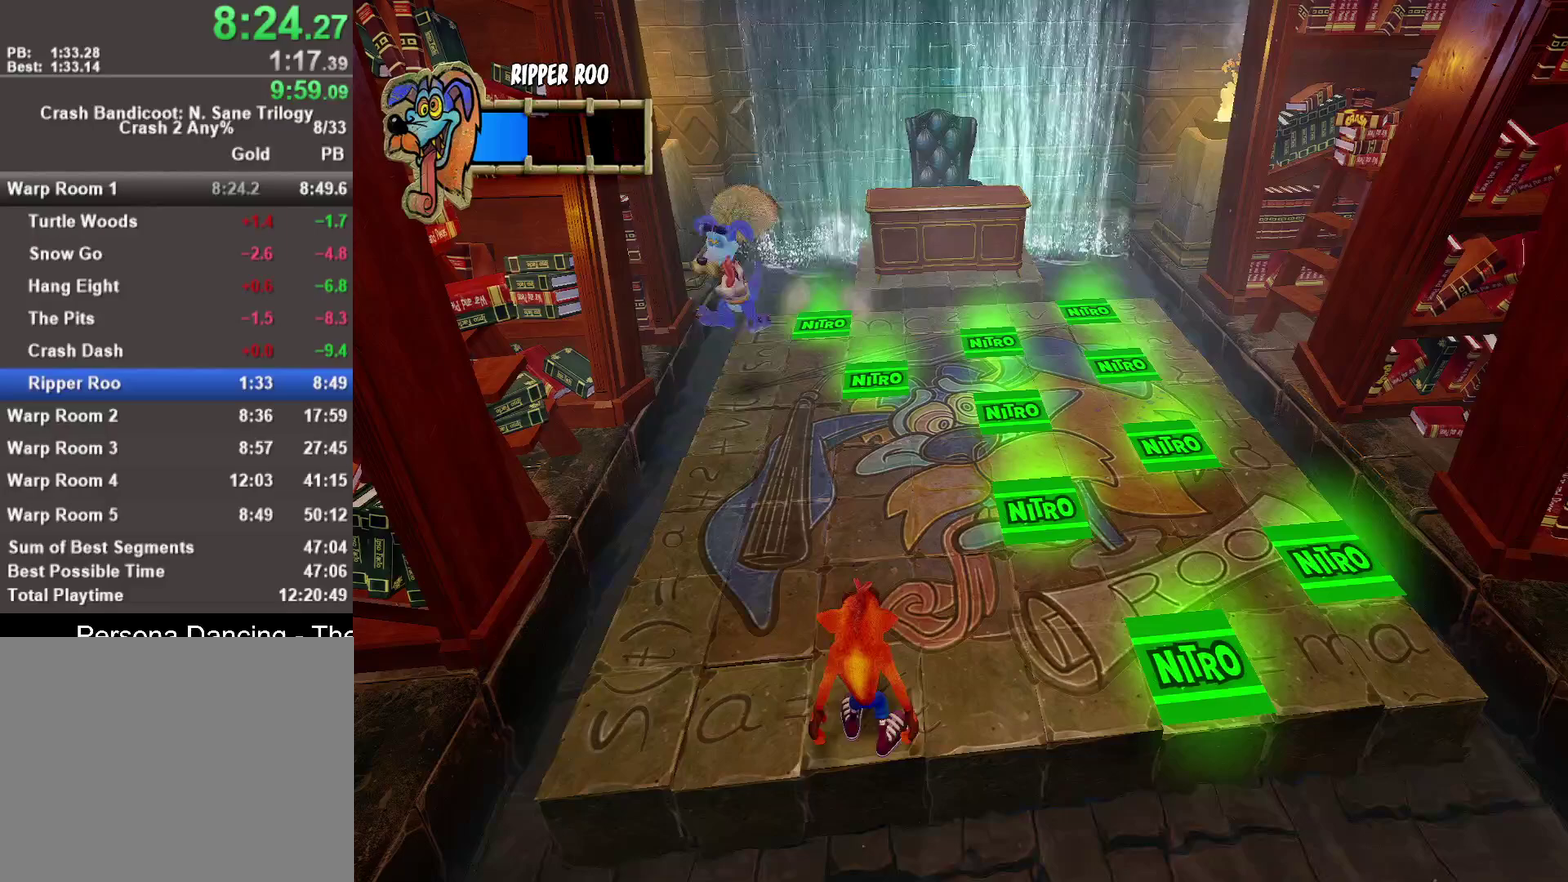
{"buttons": [], "left_stick": "center", "right_stick": "center", "events": []}
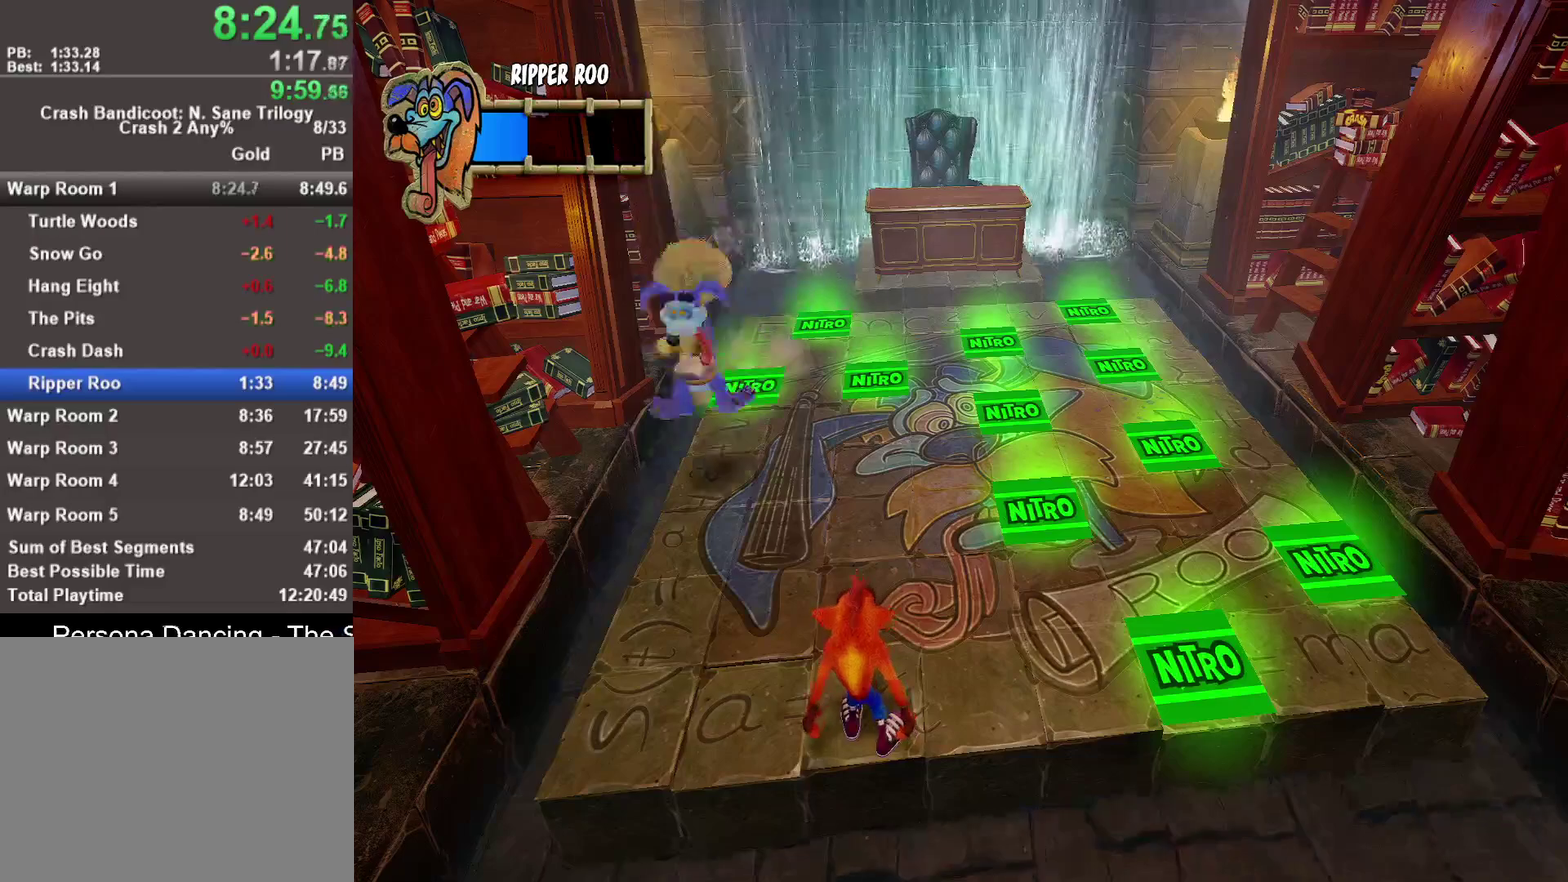
{"buttons": [], "left_stick": "center", "right_stick": "center", "events": []}
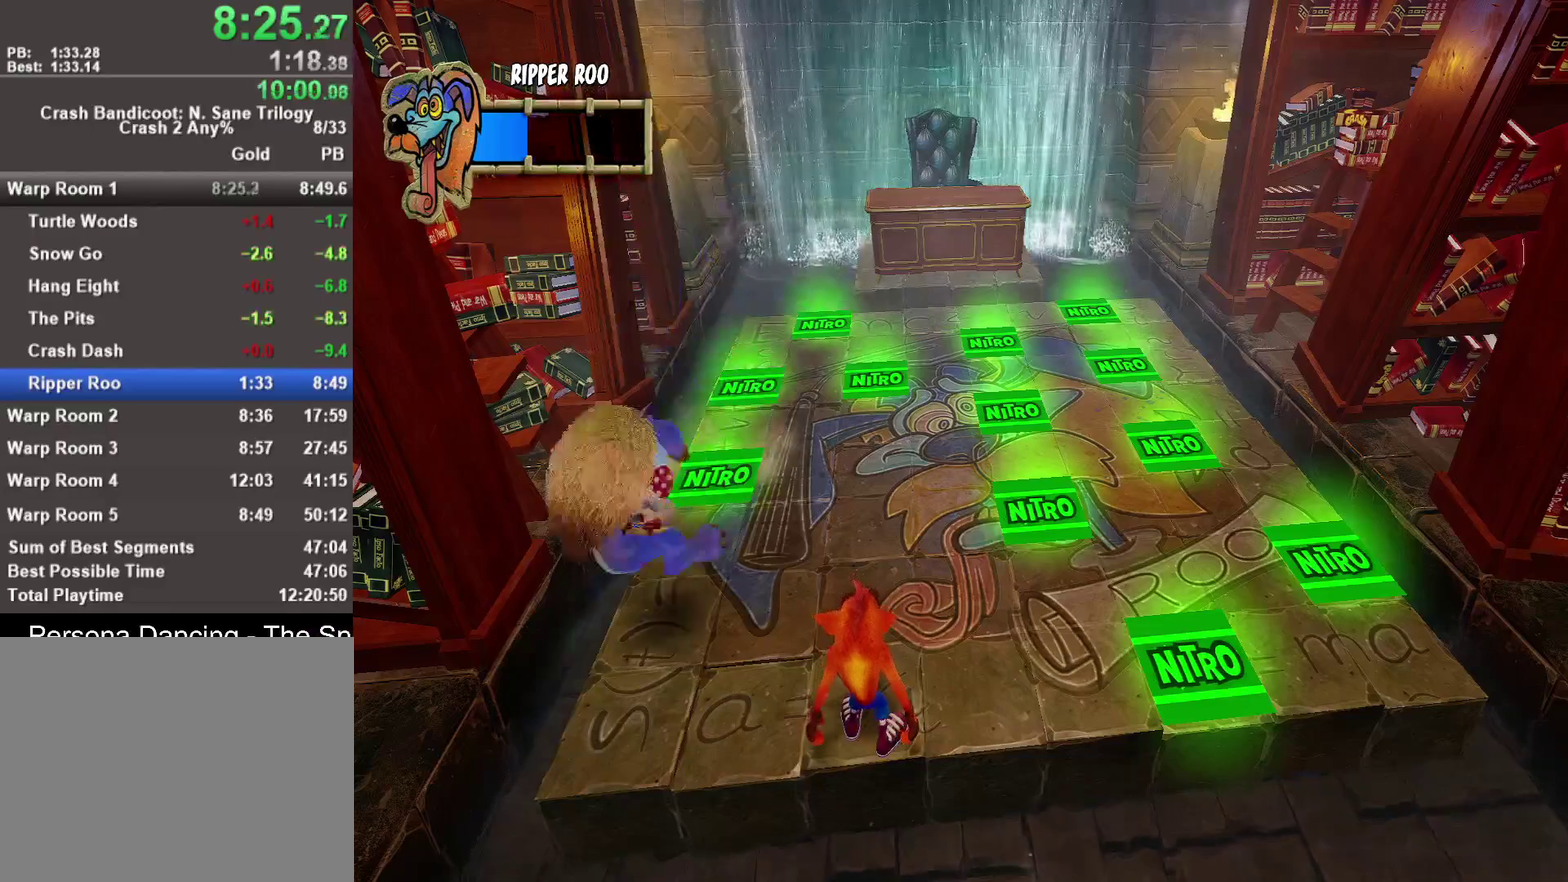
{"buttons": [], "left_stick": "center", "right_stick": "center", "events": []}
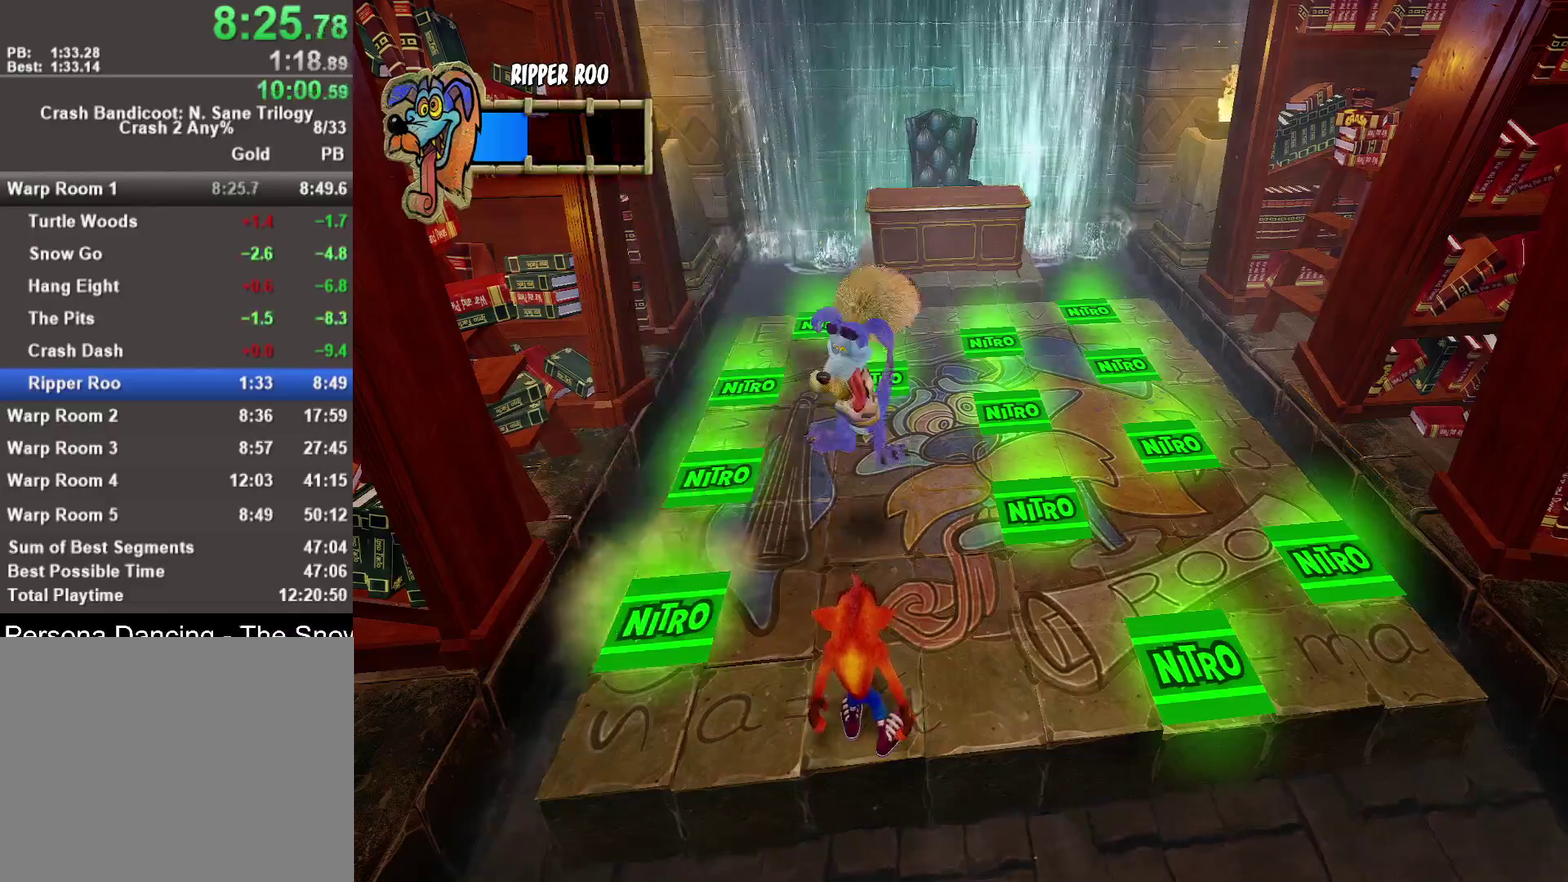
{"buttons": [], "left_stick": "center", "right_stick": "center", "events": []}
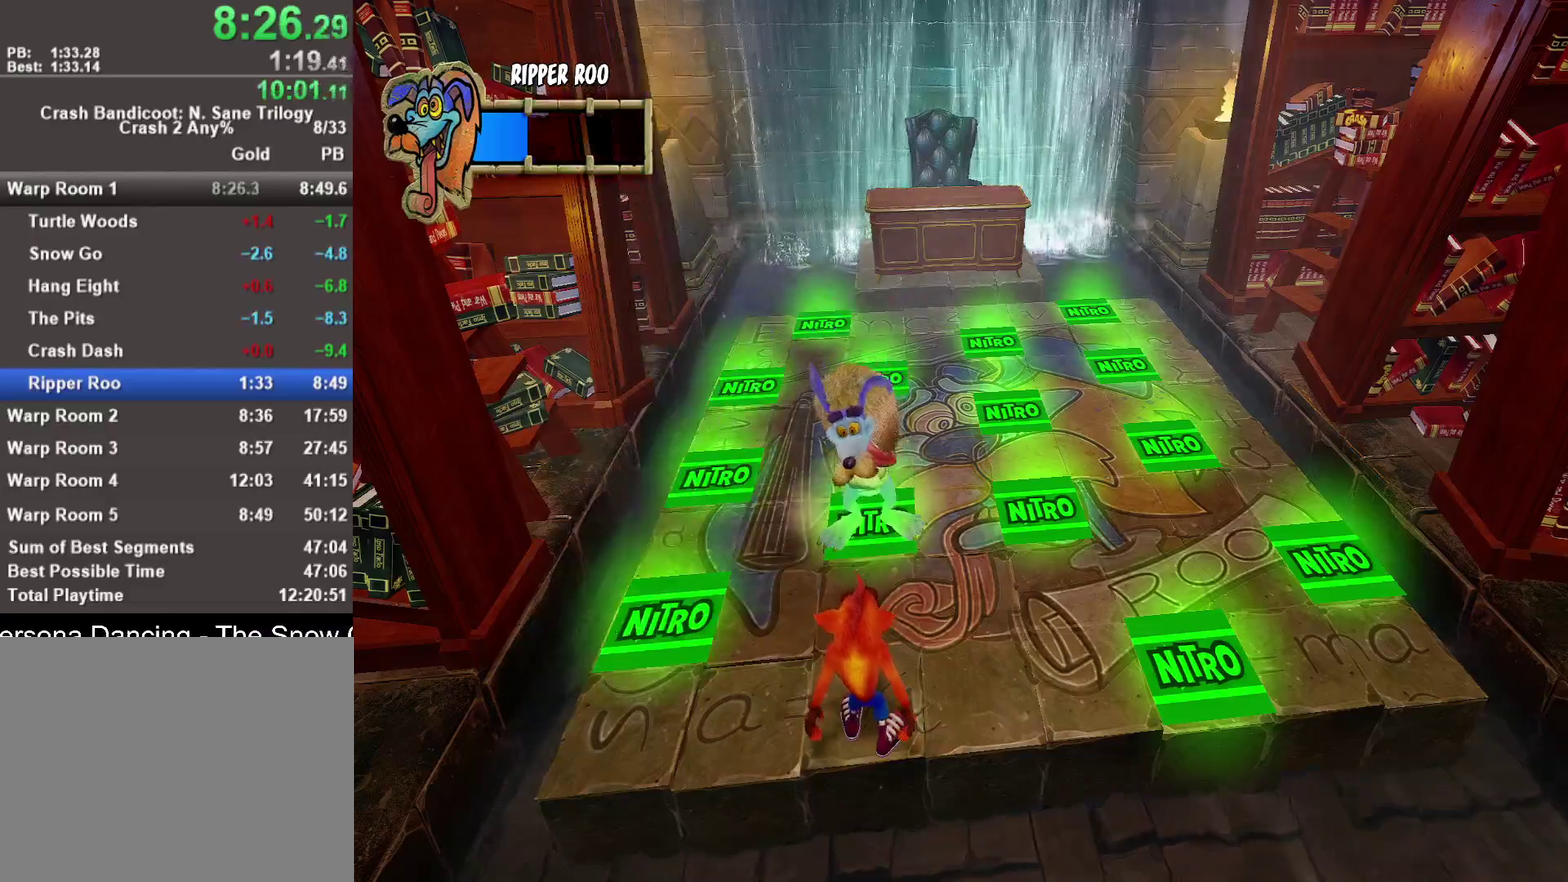
{"buttons": [], "left_stick": "center", "right_stick": "center", "events": []}
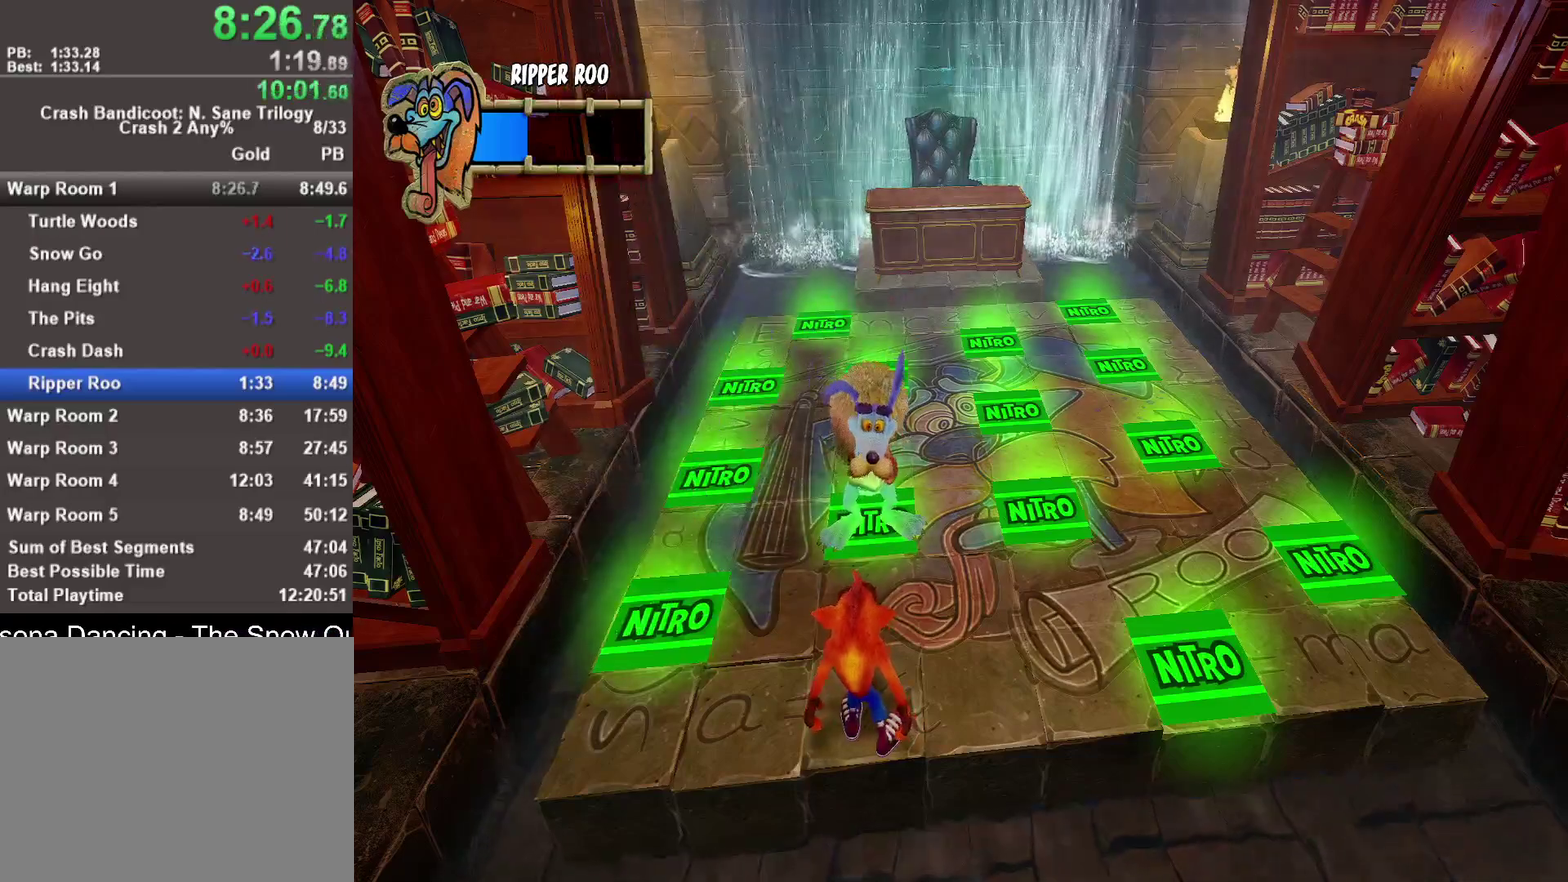
{"buttons": [], "left_stick": "center", "right_stick": "center", "events": []}
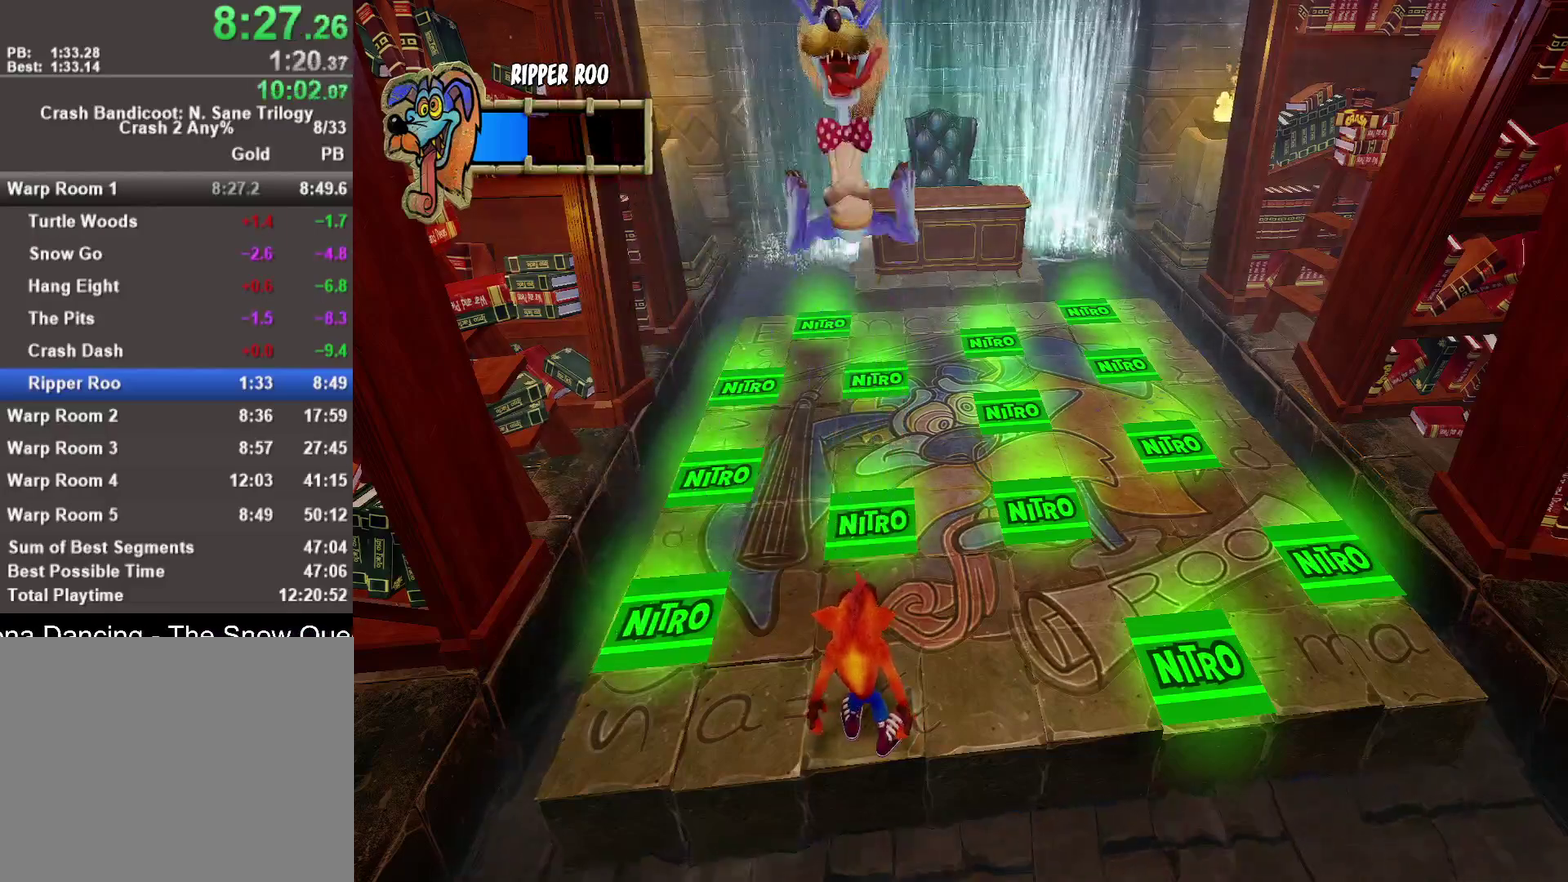
{"buttons": [], "left_stick": "center", "right_stick": "center", "events": []}
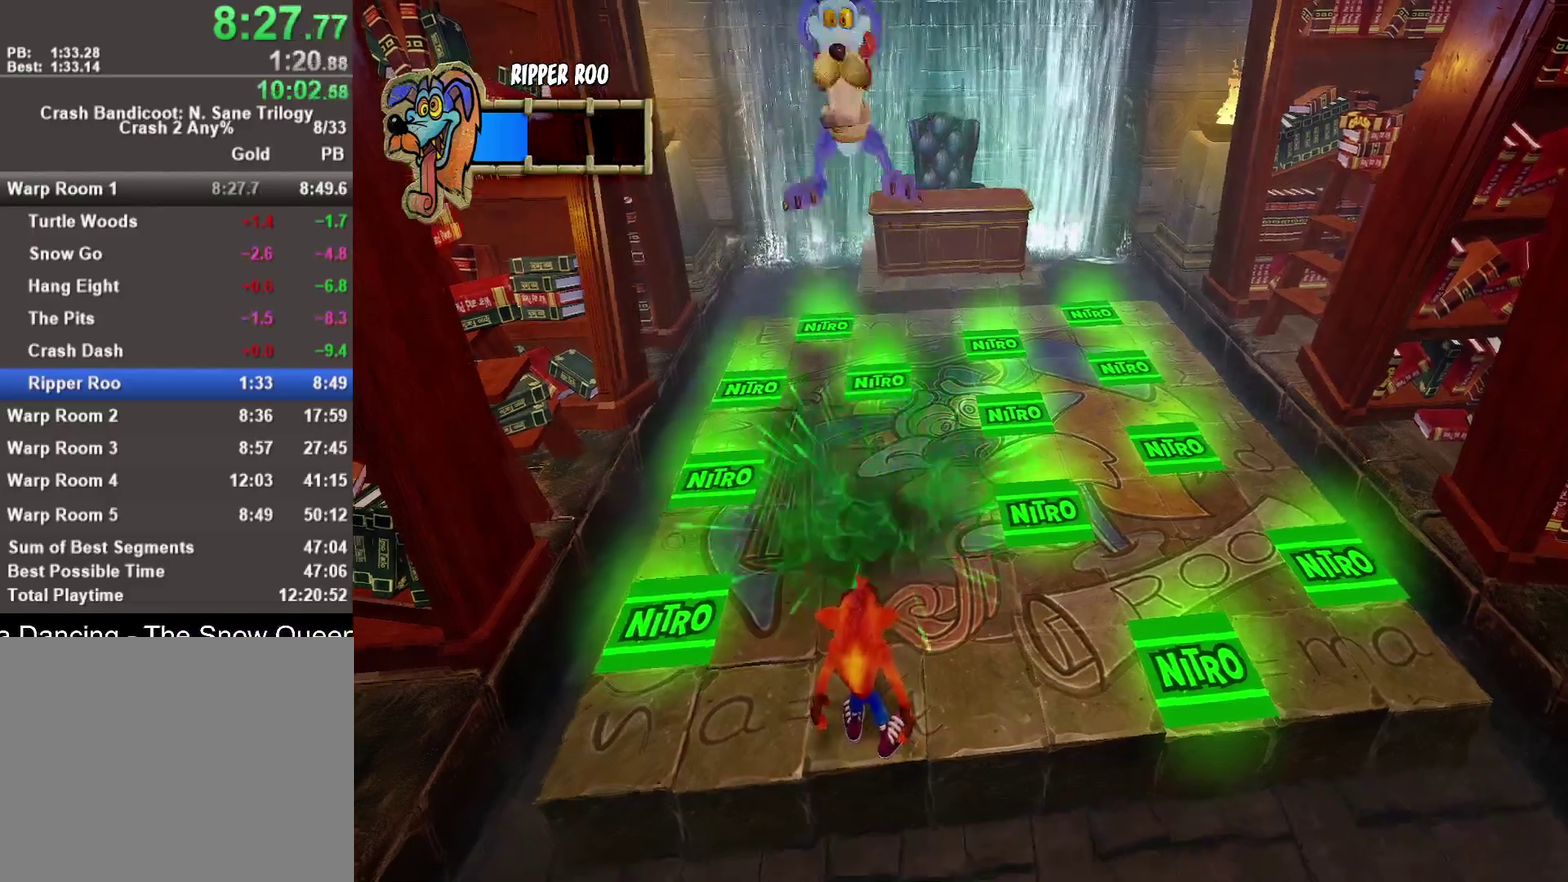
{"buttons": [], "left_stick": "up", "right_stick": "center", "events": [[100, "left_stick", "up"], [417, "SQUARE", "down"], [500, "SQUARE", "up"]]}